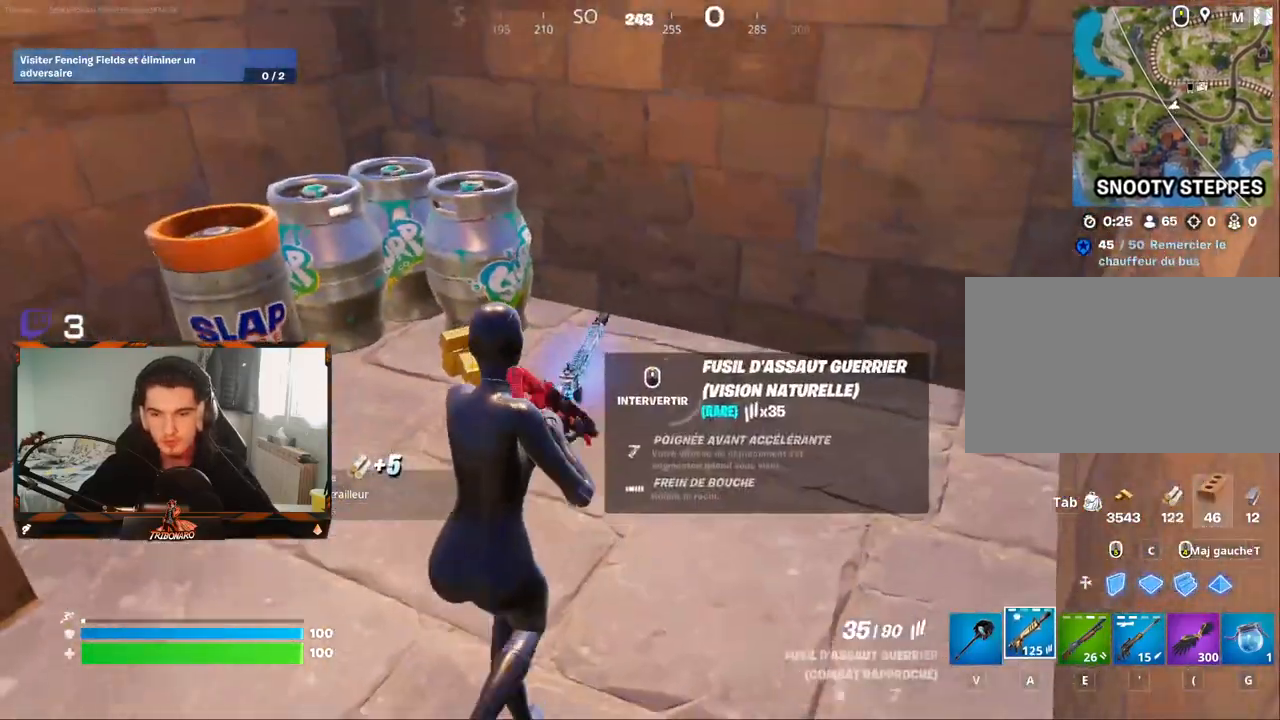
Gameplay with keyboard and mouse; each line is a JSON object with the keys and mouse buttons held at the frame after it. "events" lists presses ("down") and releases ("up") of "1", "2", "3", "4", "5", "a", "alt", "c", "caps_lock", "ctrl", "d", "e", "f", "g", "q", "r", "s", "shift", "space", "t", "tab", "v", "w", "x", "z", "mouse_left", "mouse_wheel" and "mouse_right" between this image and that frame as [ms after this image, input, new state], when the widget could be followed in between. "mouse_left", "mouse_wheel", "mouse_right" = the "left", "wheel", "right" buttons of the "mouse" list. No other keys are recorded. "wheel" means that the mouse wheel is clicked or scrolled. "mouse_move" is the direction in which the mouse moves at that frame (one of eight, or "still"), when it could be read.
{"keys": ["q"], "mouse": [], "mouse_move": "down-right", "events": [[250, "z", "up"], [400, "q", "down"]]}
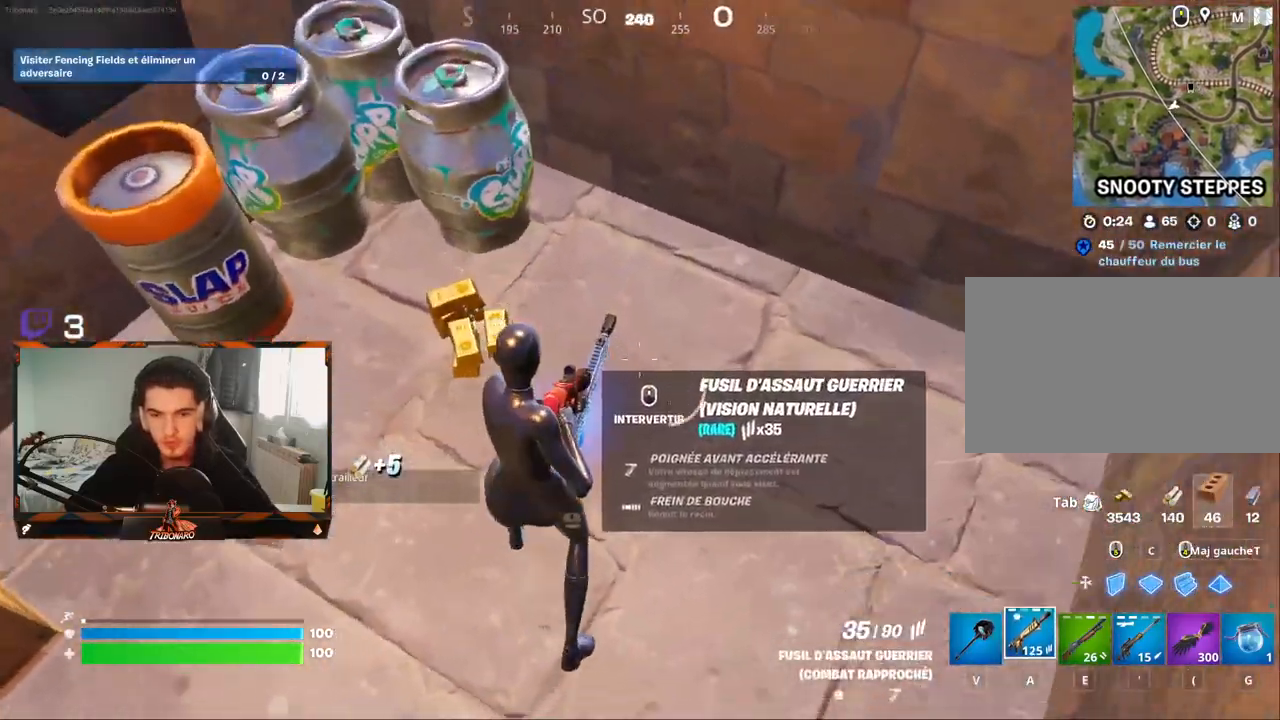
{"keys": ["q", "z"], "mouse": [], "mouse_move": "right", "events": [[134, "q", "up"], [267, "q", "down"], [317, "z", "down"]]}
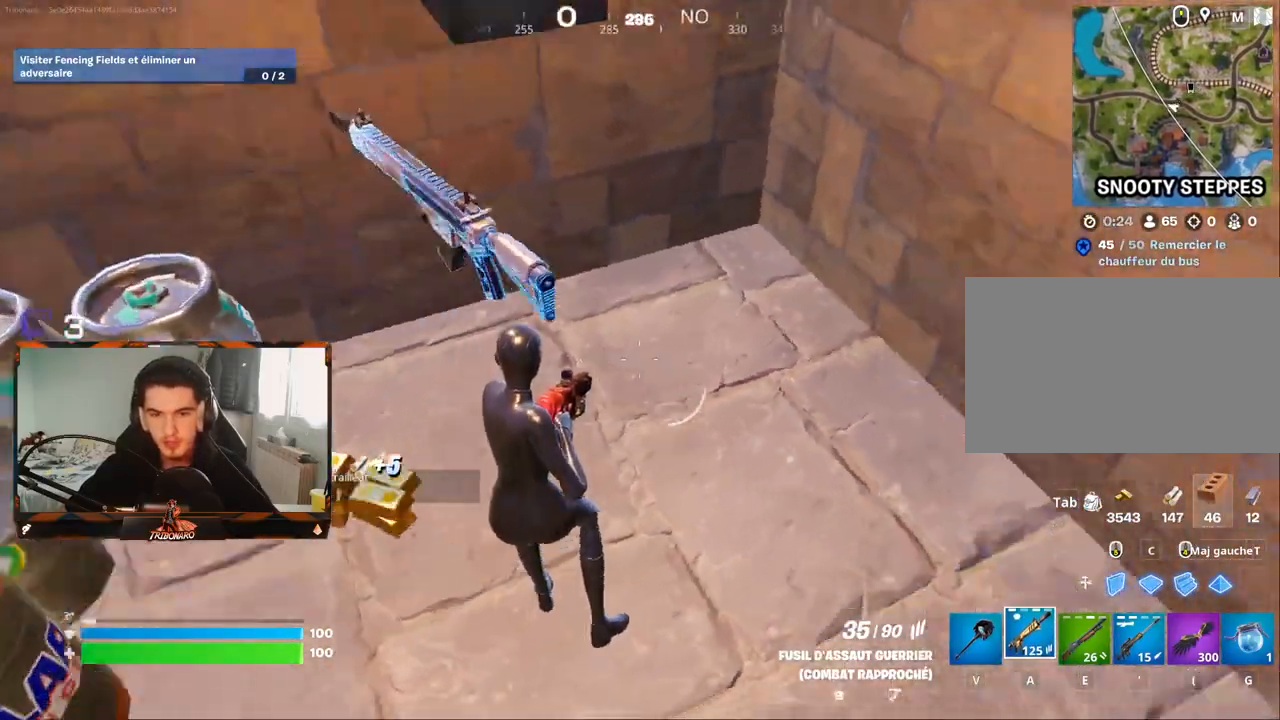
{"keys": ["d", "z"], "mouse": [], "mouse_move": "still", "events": [[234, "q", "up"], [467, "d", "down"]]}
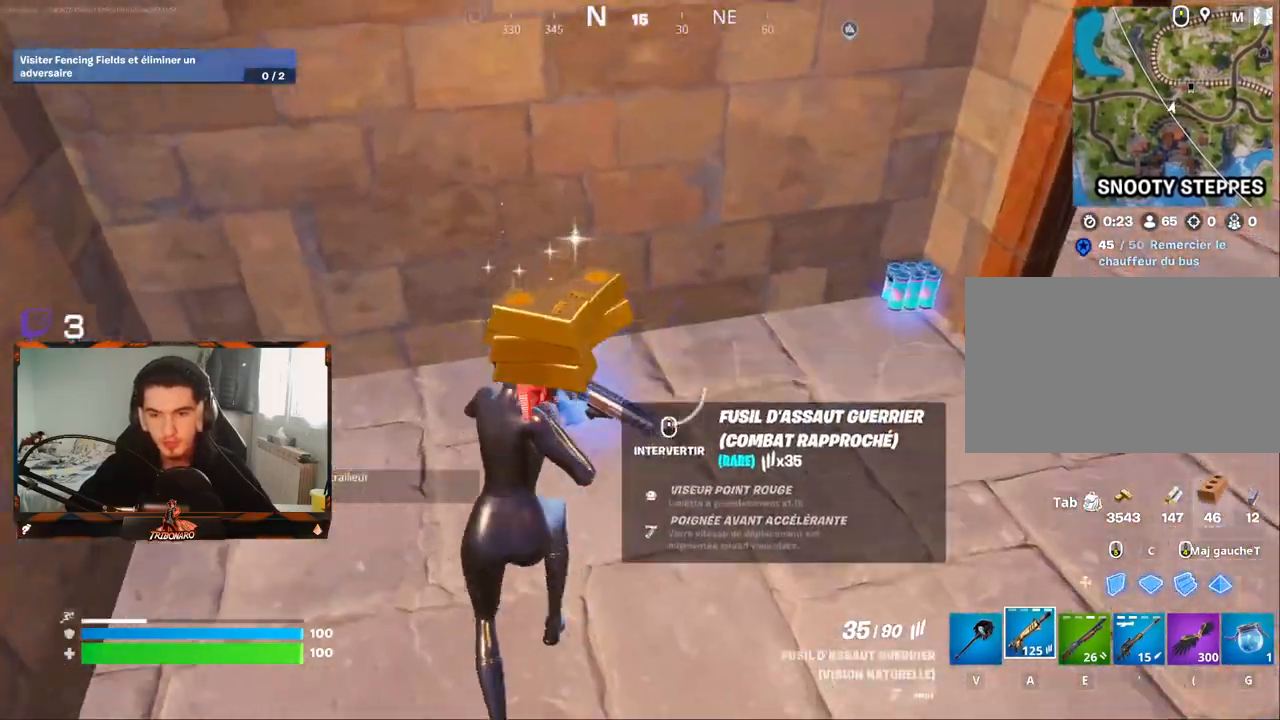
{"keys": ["q", "z"], "mouse": [], "mouse_move": "left", "events": [[200, "d", "up"], [434, "q", "down"]]}
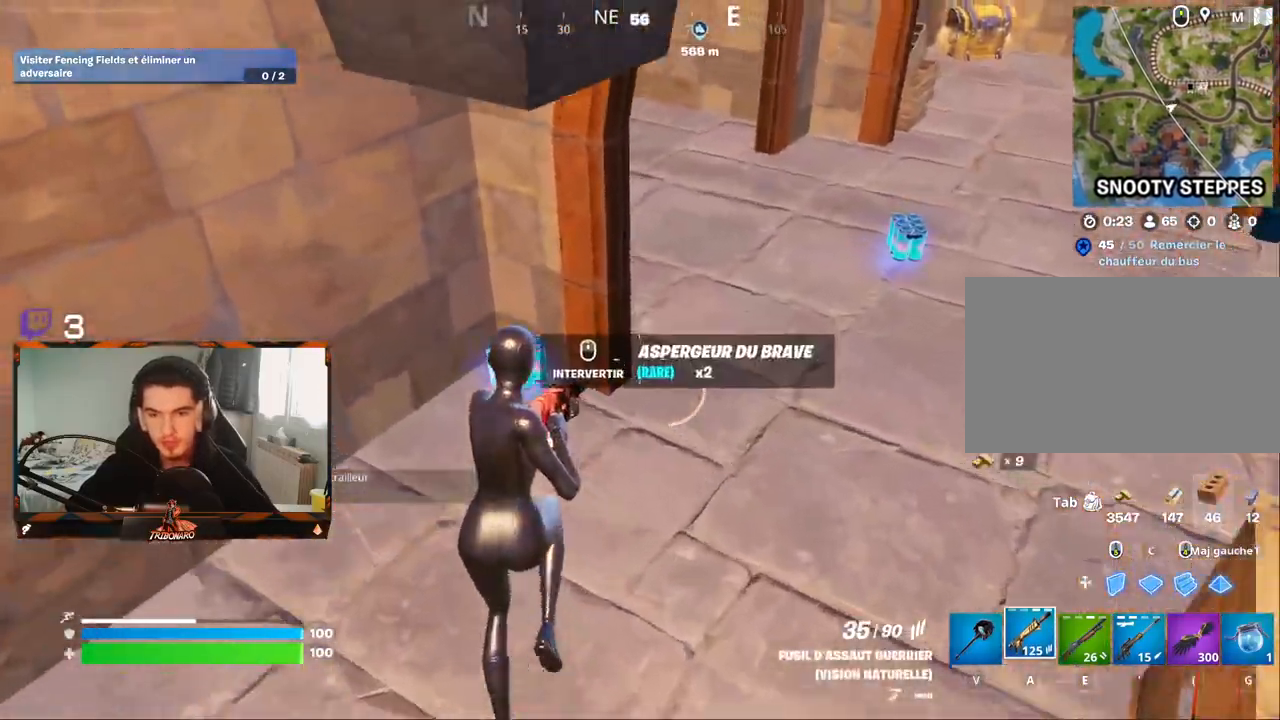
{"keys": ["x", "z"], "mouse": [], "mouse_move": "left", "events": [[34, "q", "up"], [217, "d", "down"], [317, "d", "up"], [450, "x", "down"]]}
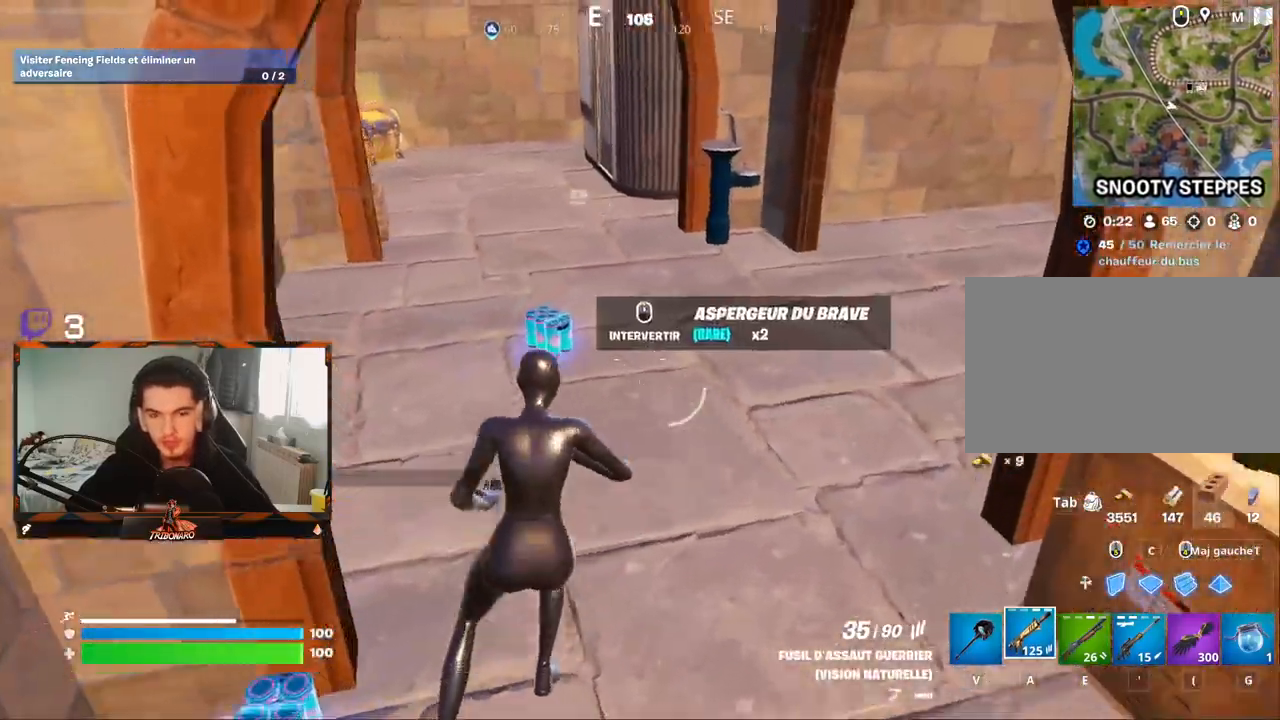
{"keys": ["z"], "mouse": [], "mouse_move": "left", "events": [[100, "x", "up"], [234, "d", "down"], [384, "d", "up"]]}
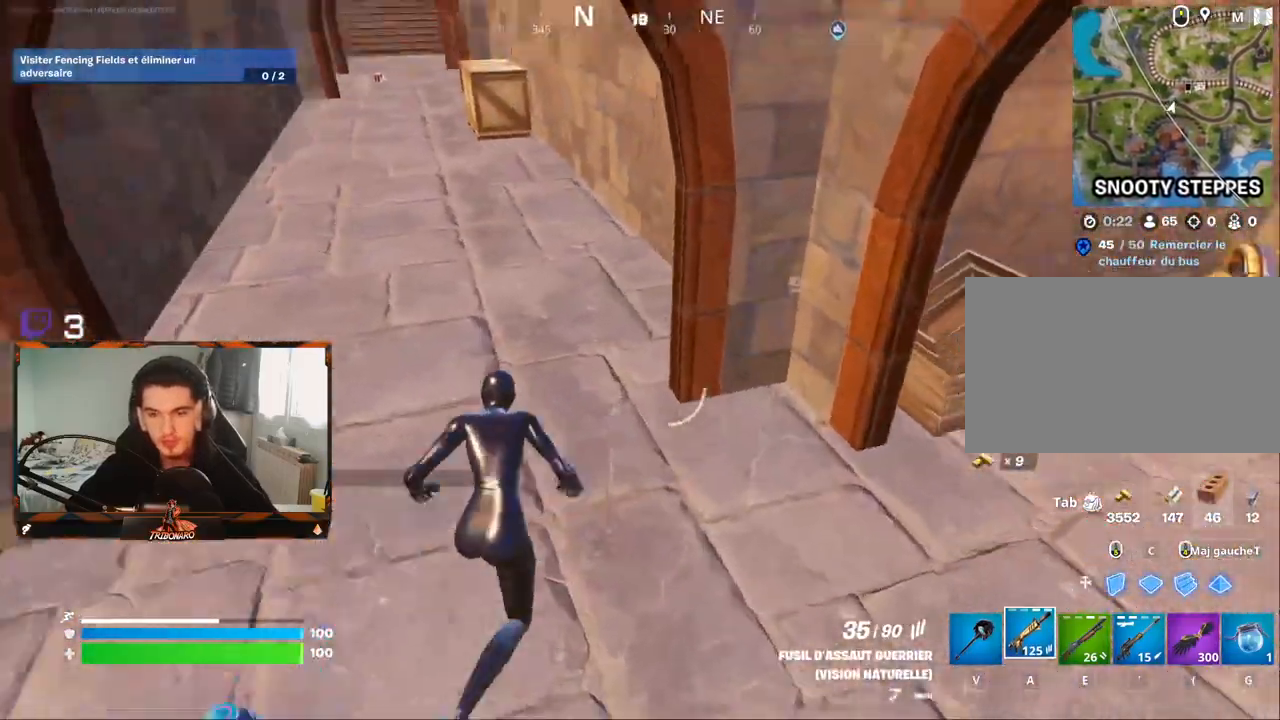
{"keys": ["z"], "mouse": [], "mouse_move": "still", "events": [[17, "d", "down"], [200, "z", "up"], [300, "z", "down"], [400, "d", "up"]]}
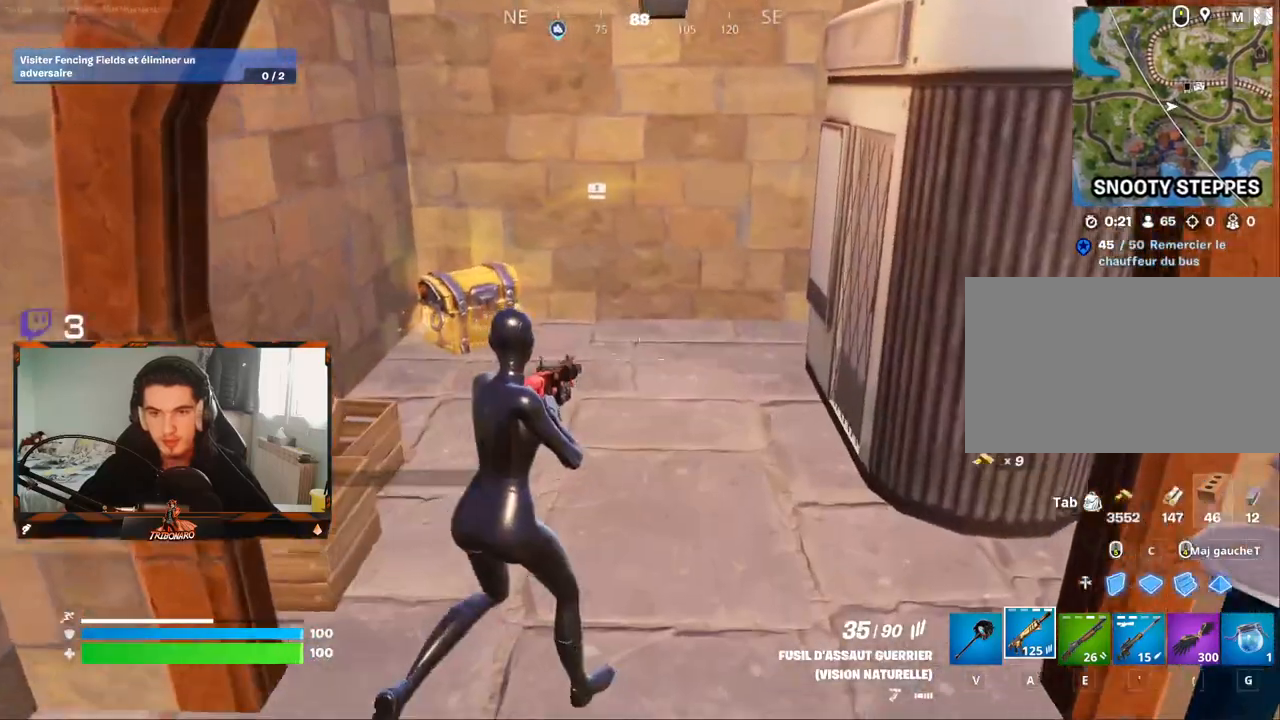
{"keys": ["z"], "mouse": ["wheel"], "mouse_move": "still", "events": [[467, "mouse_wheel", "down"]]}
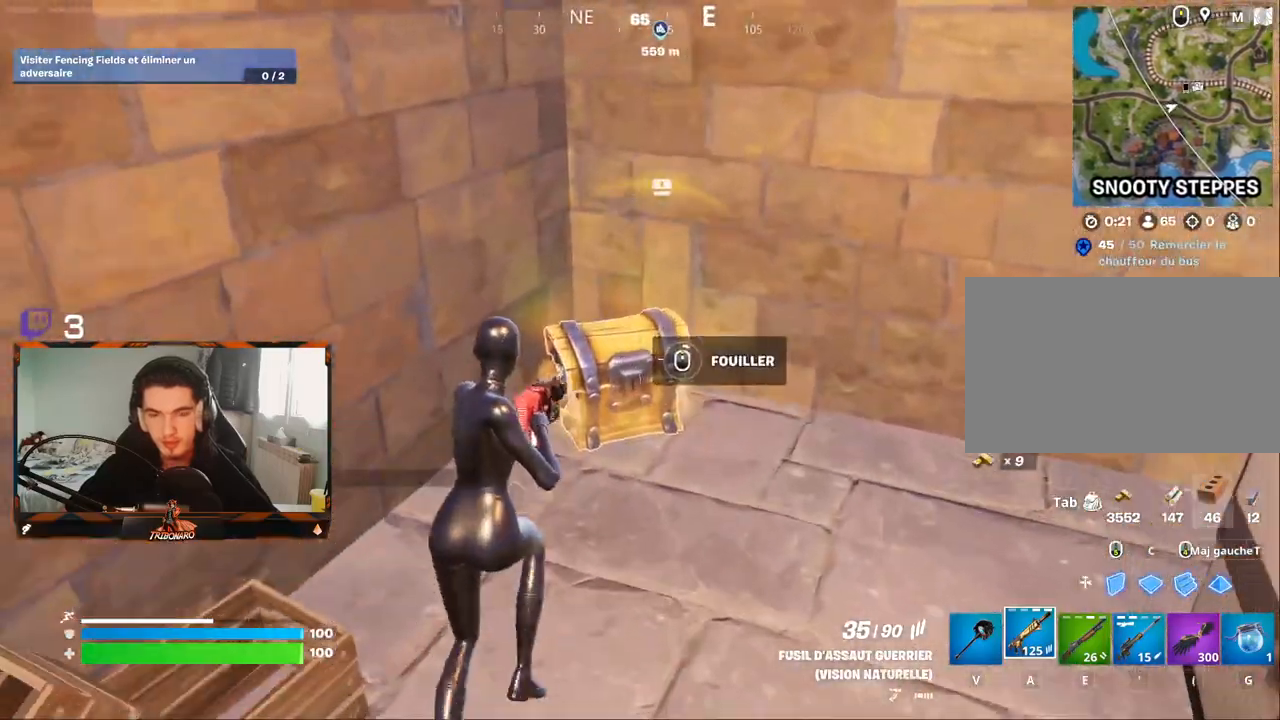
{"keys": [], "mouse": [], "mouse_move": "still", "events": [[34, "mouse_wheel", "up"], [50, "z", "up"]]}
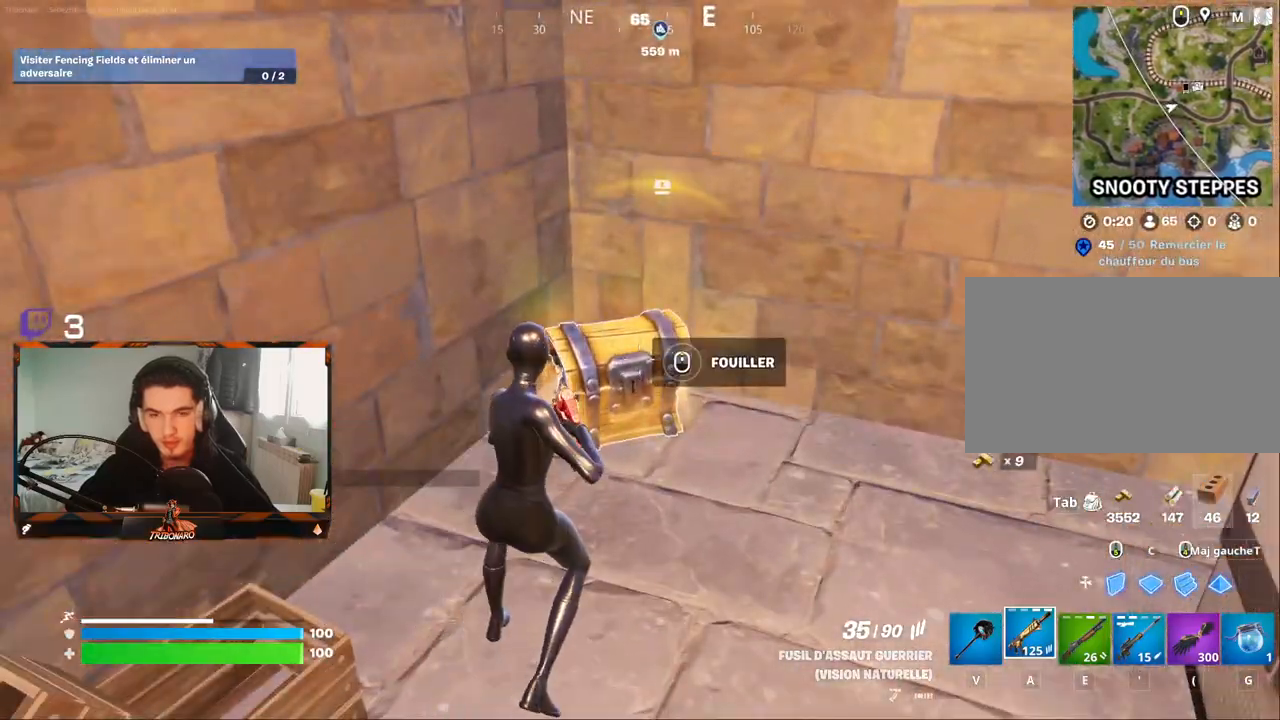
{"keys": ["z"], "mouse": [], "mouse_move": "still", "events": [[67, "z", "down"], [250, "d", "down"], [450, "d", "up"]]}
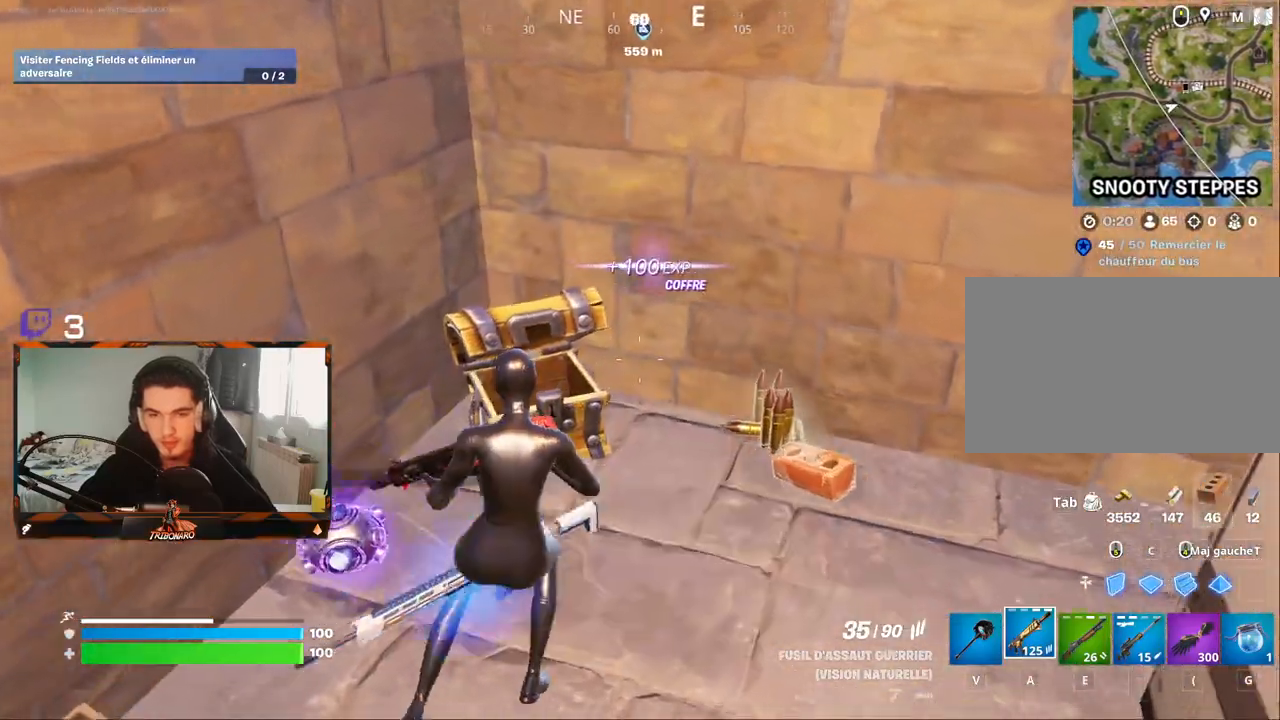
{"keys": ["q"], "mouse": [], "mouse_move": "left", "events": [[34, "d", "down"], [184, "z", "up"], [467, "d", "up"], [500, "q", "down"]]}
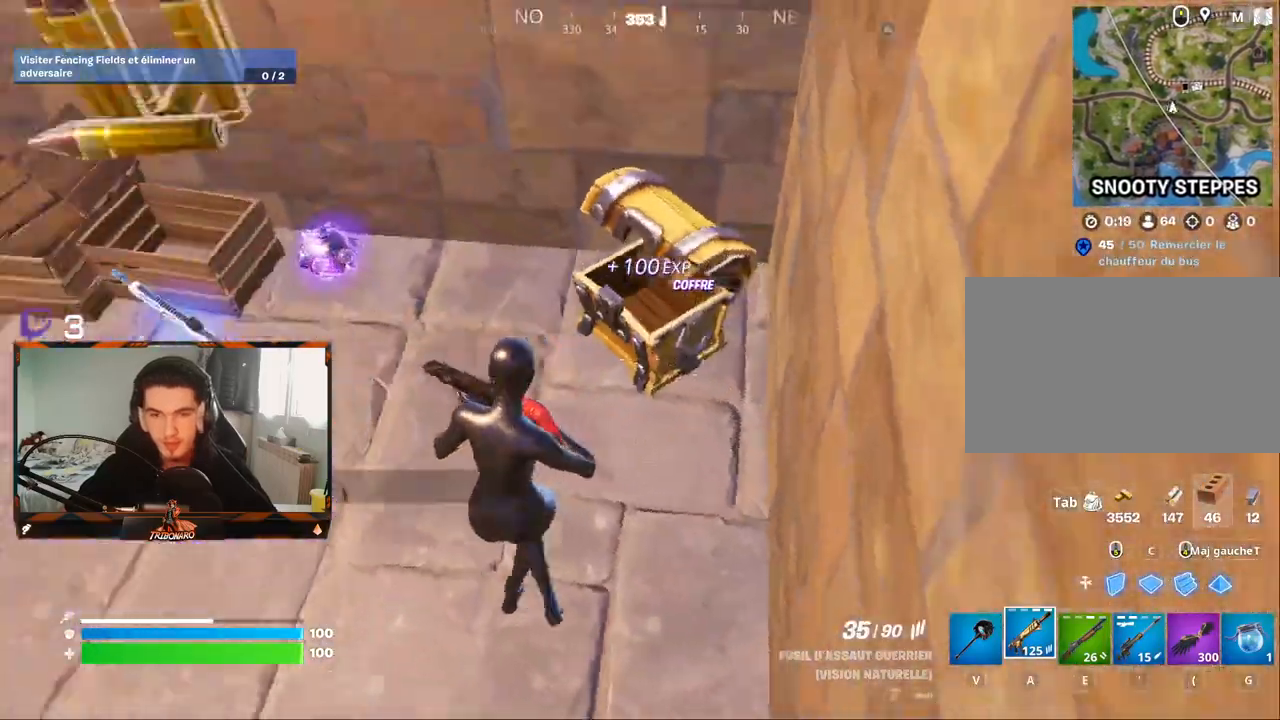
{"keys": ["z"], "mouse": [], "mouse_move": "left", "events": [[150, "q", "up"], [150, "z", "down"]]}
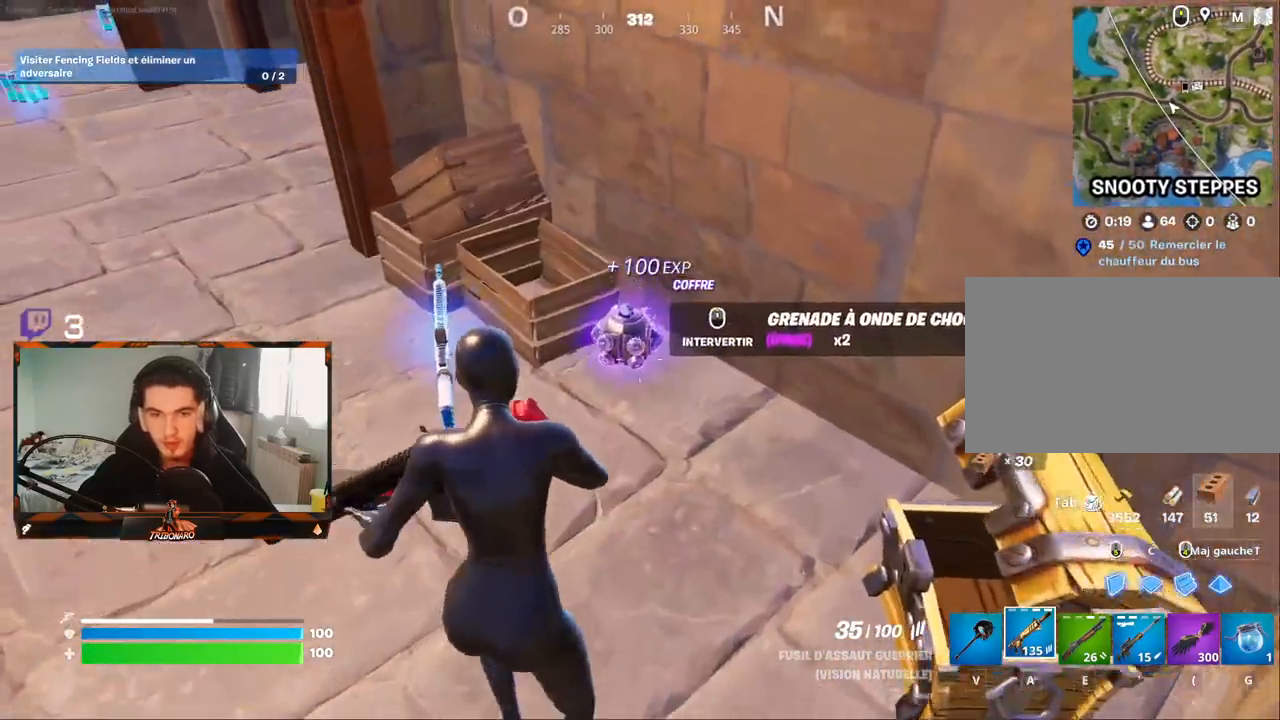
{"keys": ["q", "z"], "mouse": [], "mouse_move": "up-right", "events": [[250, "q", "down"]]}
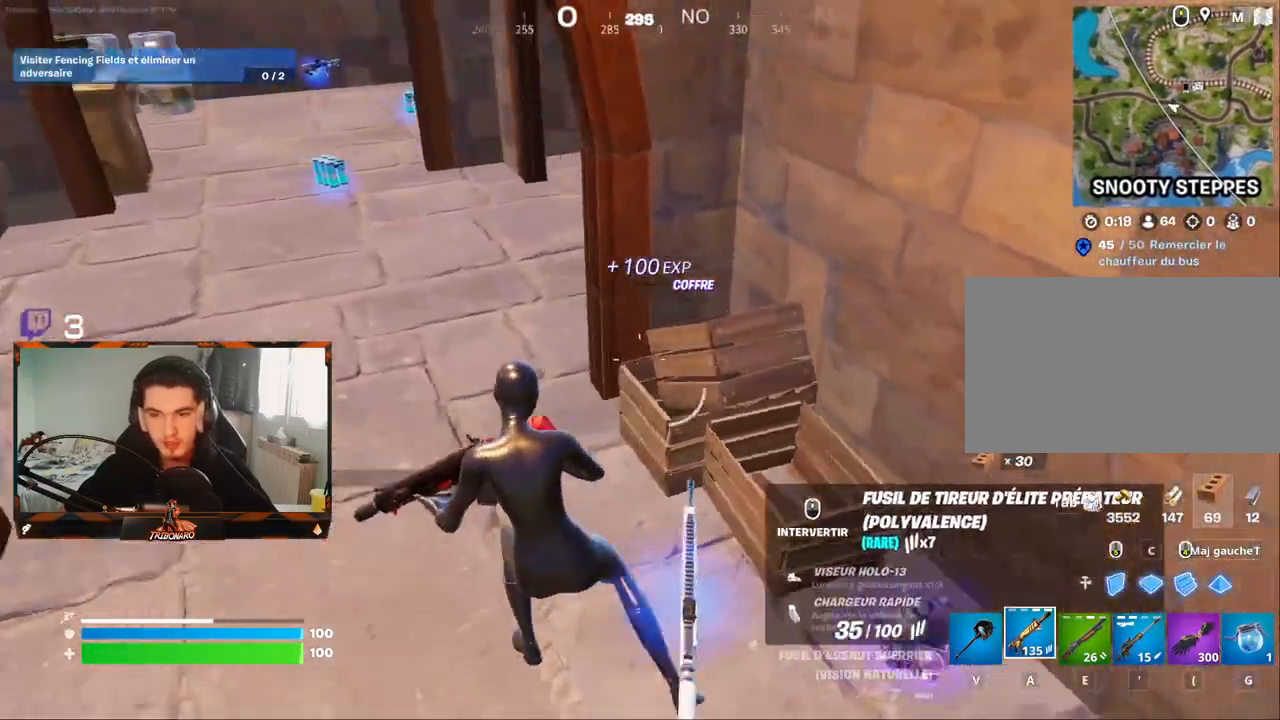
{"keys": [], "mouse": [], "mouse_move": "right", "events": [[267, "z", "up"], [367, "q", "up"]]}
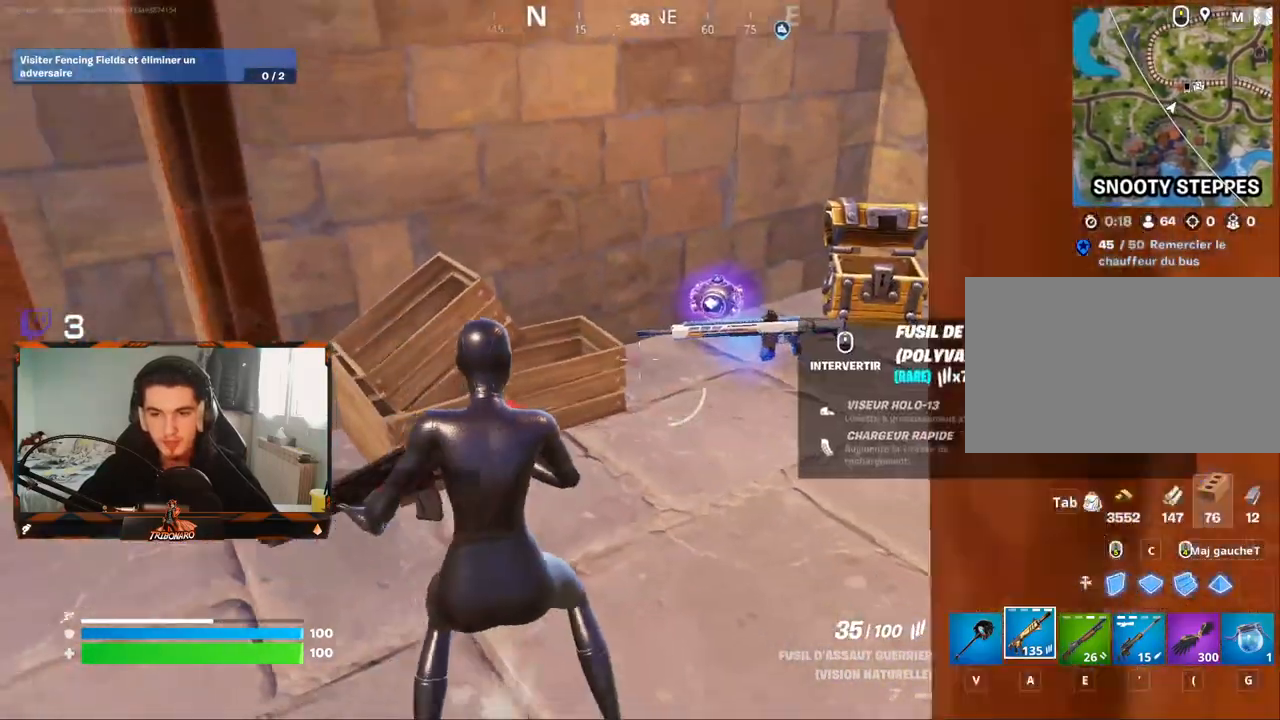
{"keys": ["z"], "mouse": [], "mouse_move": "still", "events": [[384, "z", "down"]]}
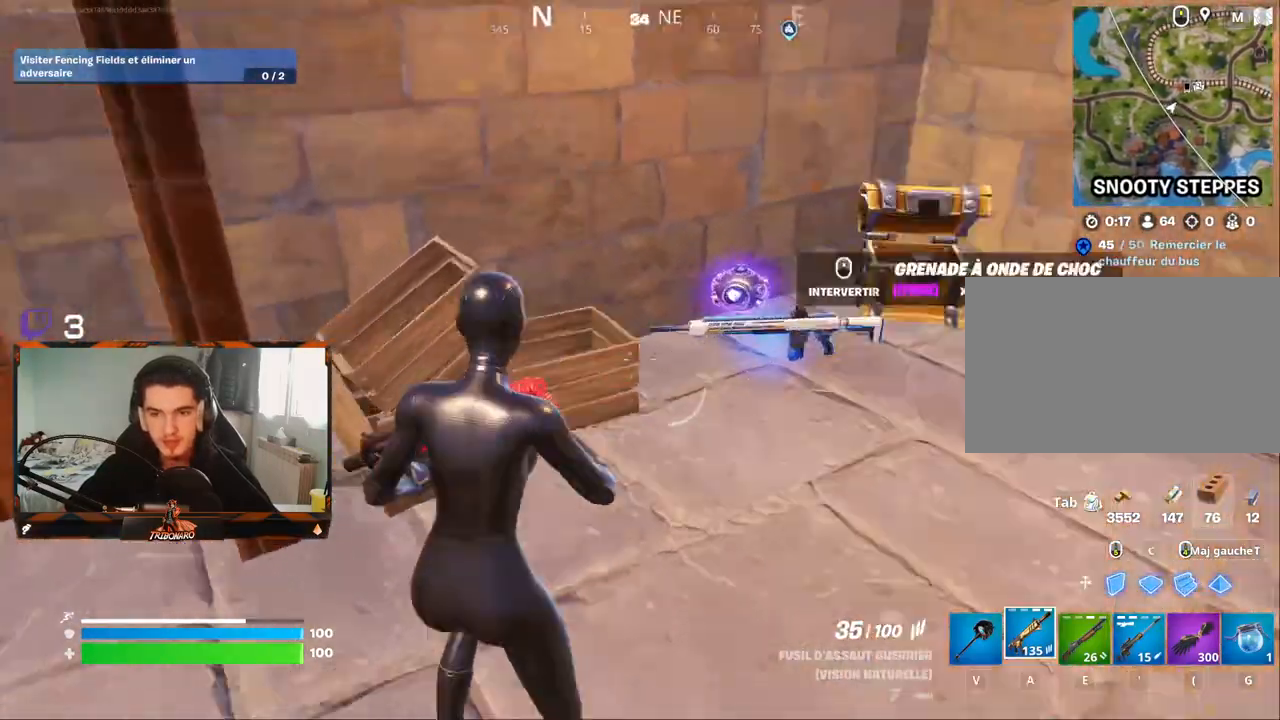
{"keys": ["z"], "mouse": [], "mouse_move": "up-right", "events": [[17, "q", "down"], [250, "x", "down"], [400, "x", "up"], [484, "q", "up"]]}
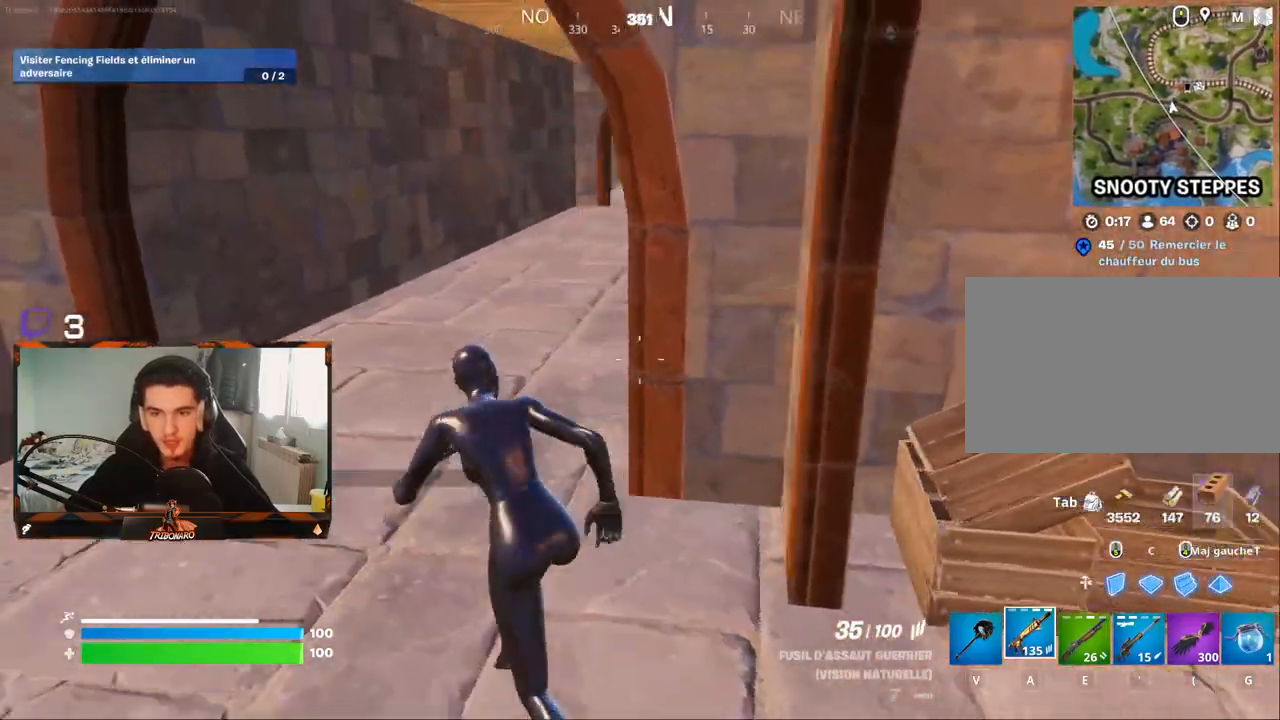
{"keys": ["z"], "mouse": [], "mouse_move": "still", "events": [[34, "q", "down"], [84, "q", "up"], [367, "q", "down"], [450, "q", "up"]]}
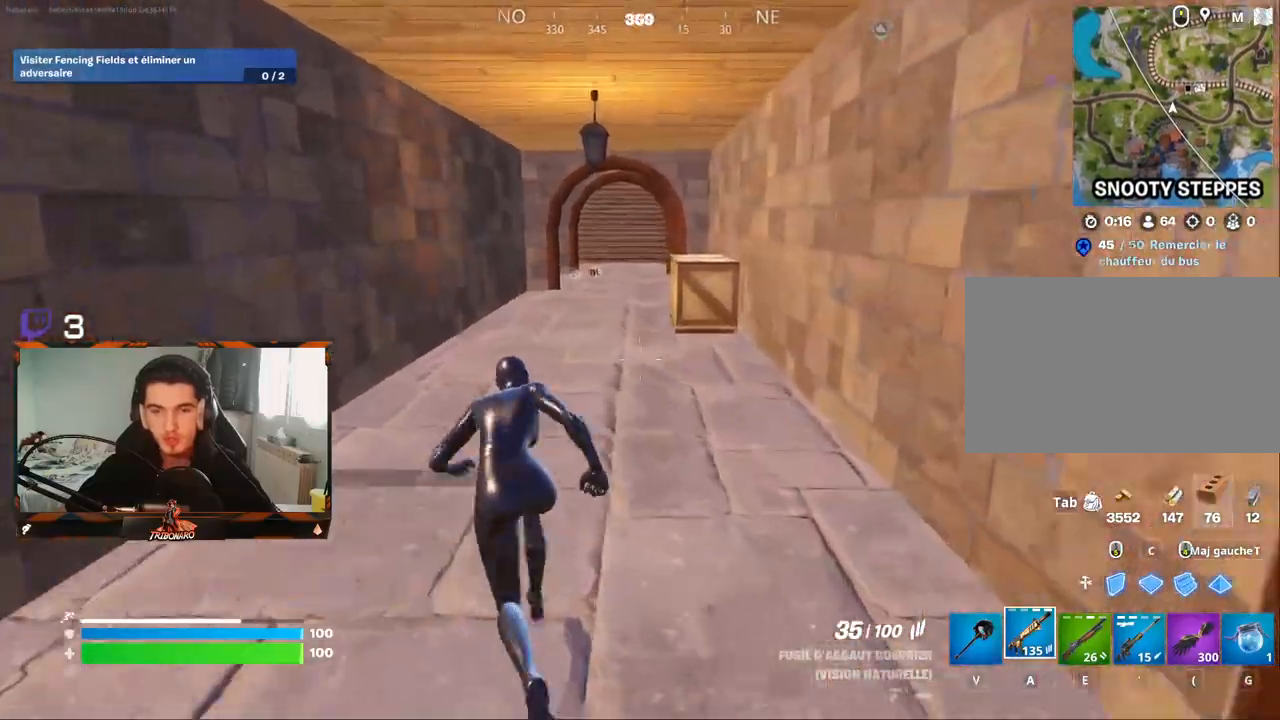
{"keys": ["z"], "mouse": [], "mouse_move": "still", "events": []}
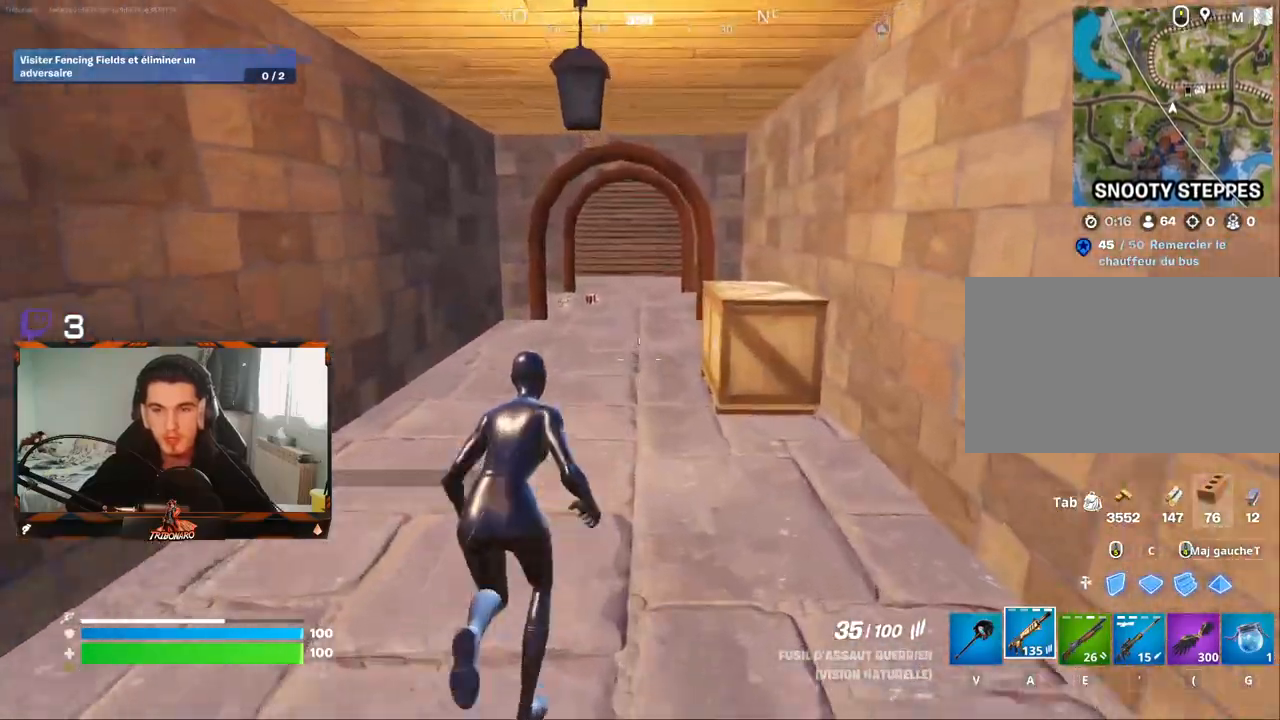
{"keys": ["z"], "mouse": [], "mouse_move": "still", "events": []}
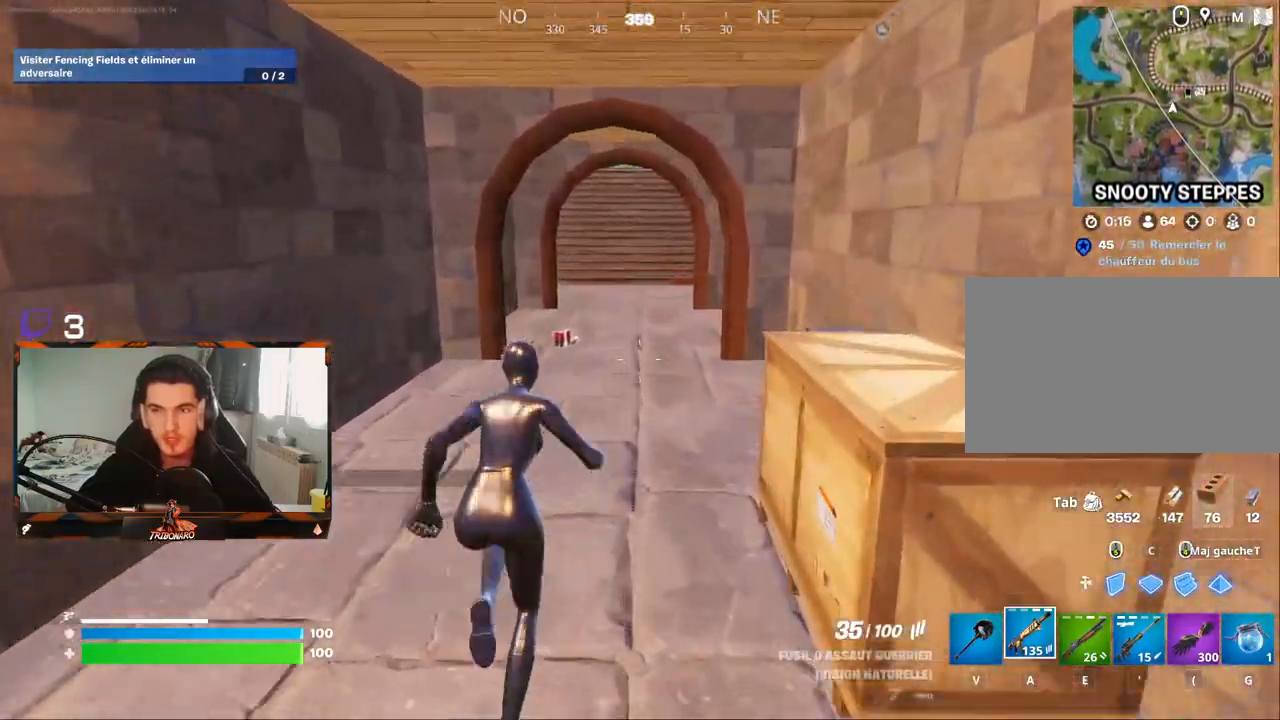
{"keys": ["q", "z"], "mouse": [], "mouse_move": "still", "events": [[467, "q", "down"]]}
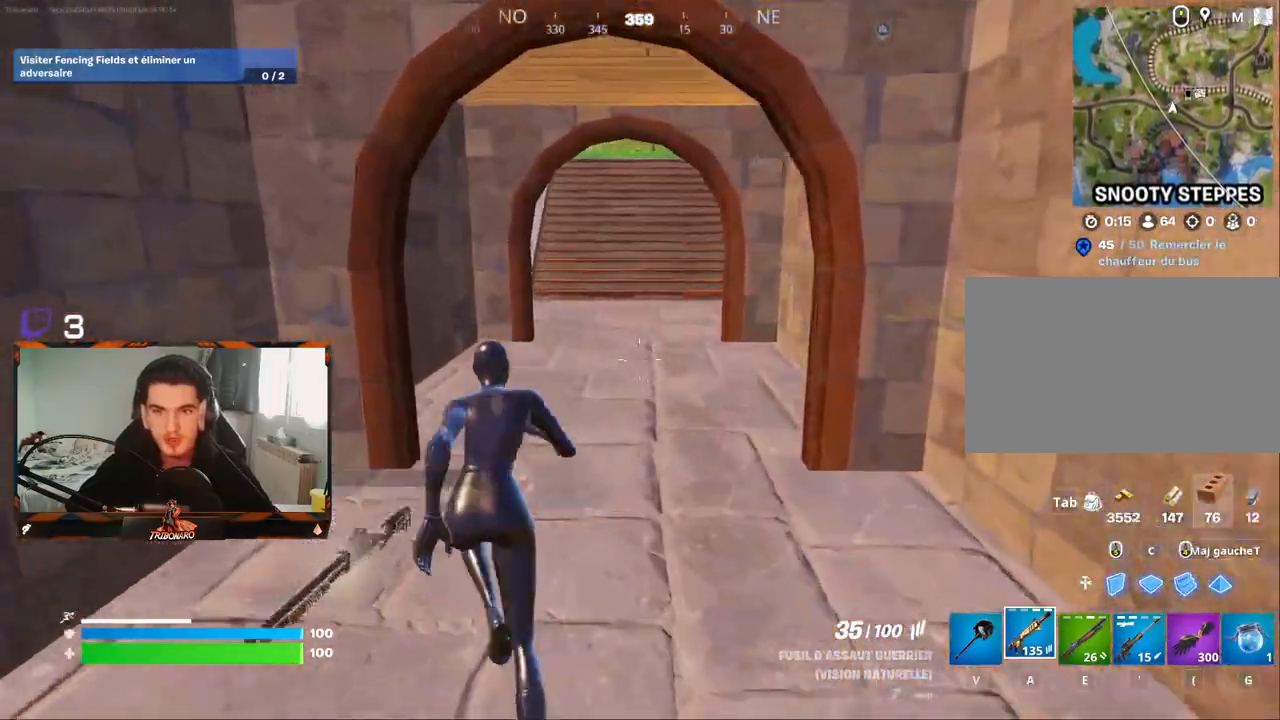
{"keys": ["z"], "mouse": [], "mouse_move": "still", "events": [[50, "q", "up"]]}
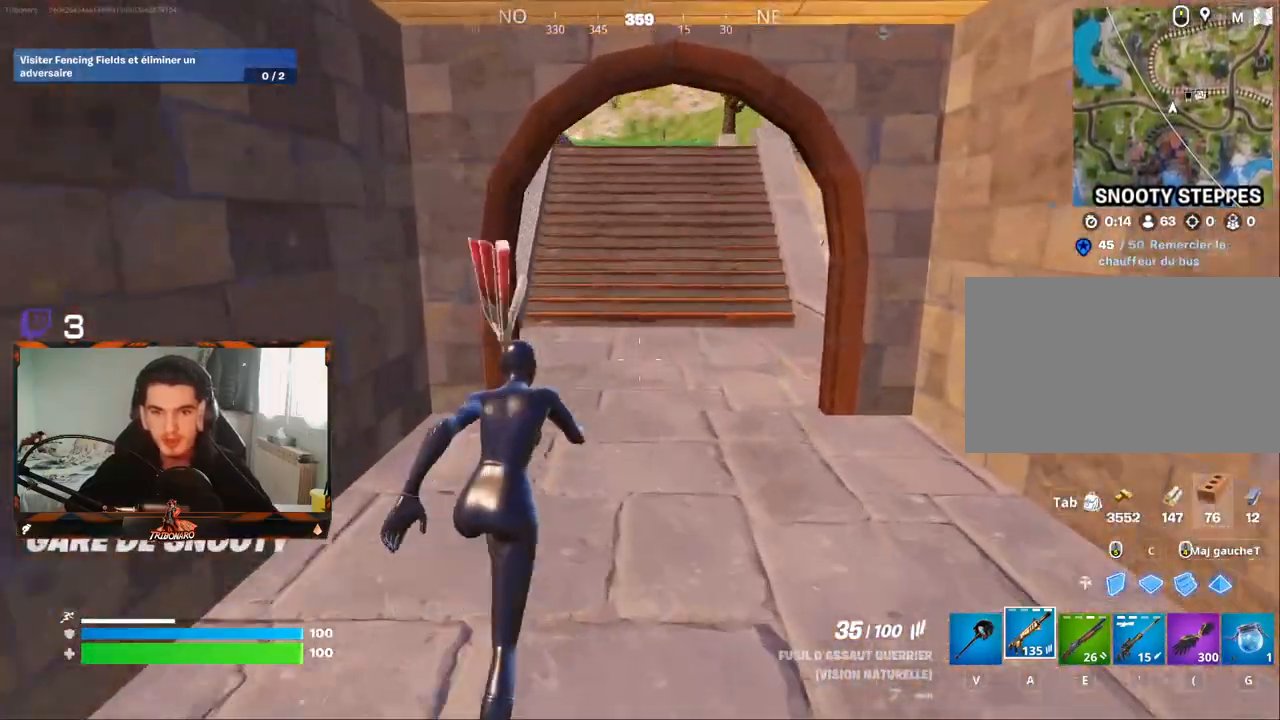
{"keys": ["z"], "mouse": [], "mouse_move": "still", "events": [[117, "d", "down"], [200, "d", "up"]]}
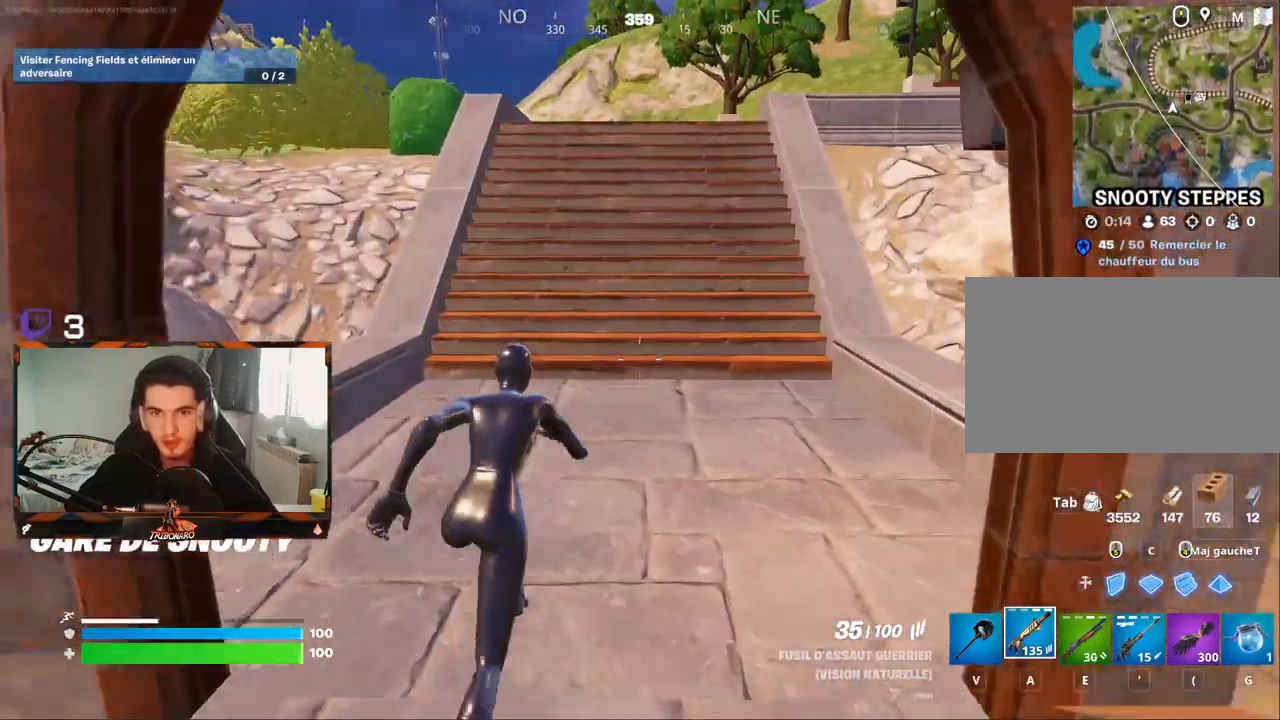
{"keys": ["x", "z"], "mouse": [], "mouse_move": "still", "events": [[500, "x", "down"]]}
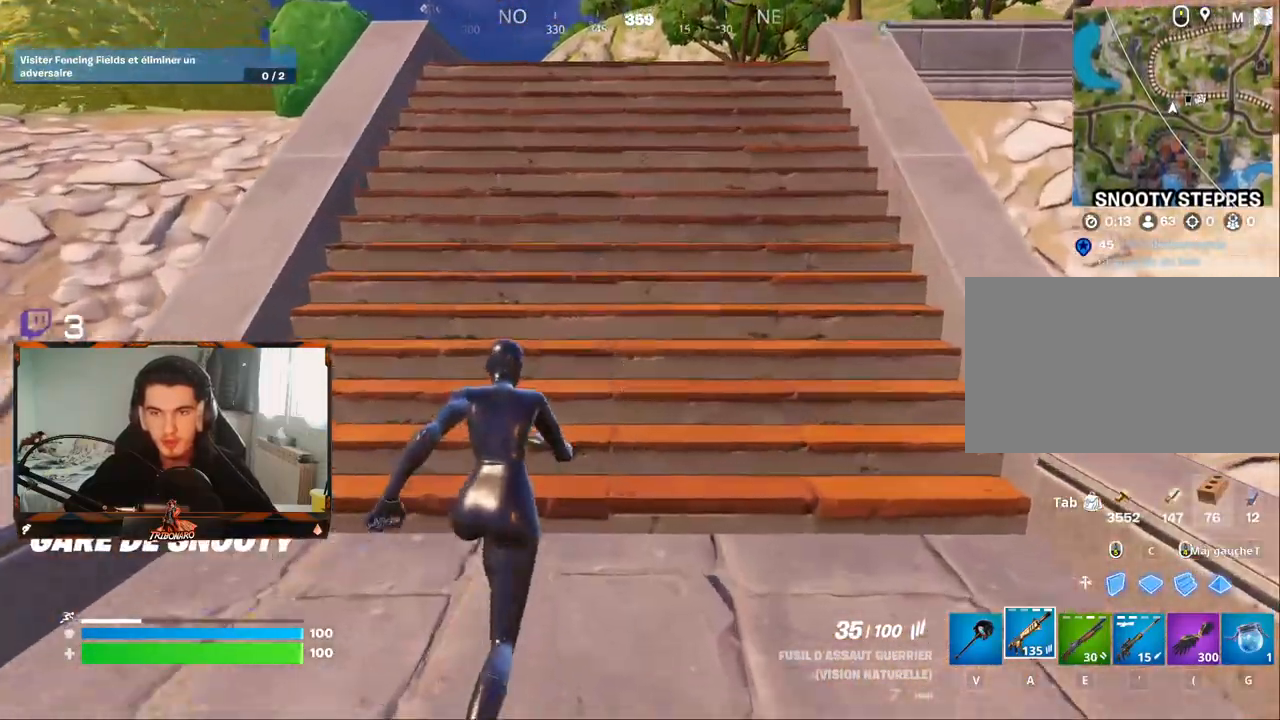
{"keys": ["z"], "mouse": [], "mouse_move": "still", "events": [[150, "x", "up"]]}
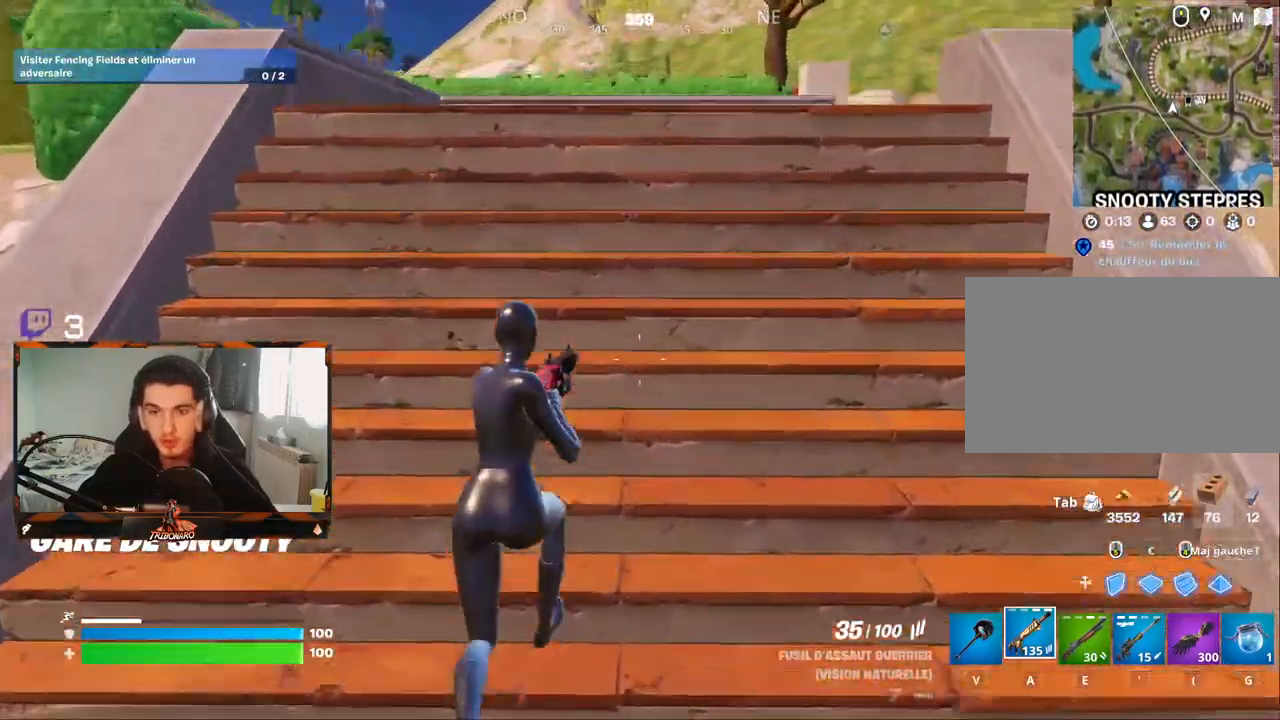
{"keys": ["z"], "mouse": [], "mouse_move": "still", "events": [[300, "q", "down"], [434, "q", "up"]]}
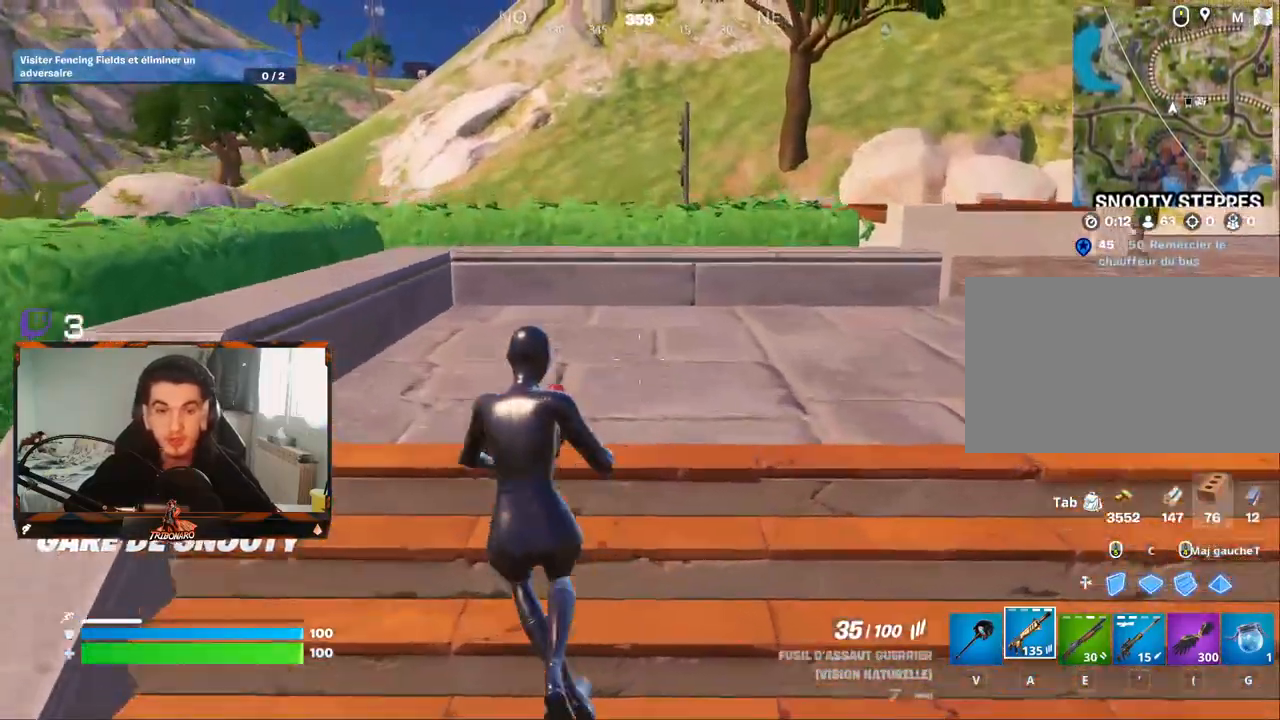
{"keys": ["q", "z"], "mouse": [], "mouse_move": "right", "events": [[417, "q", "down"]]}
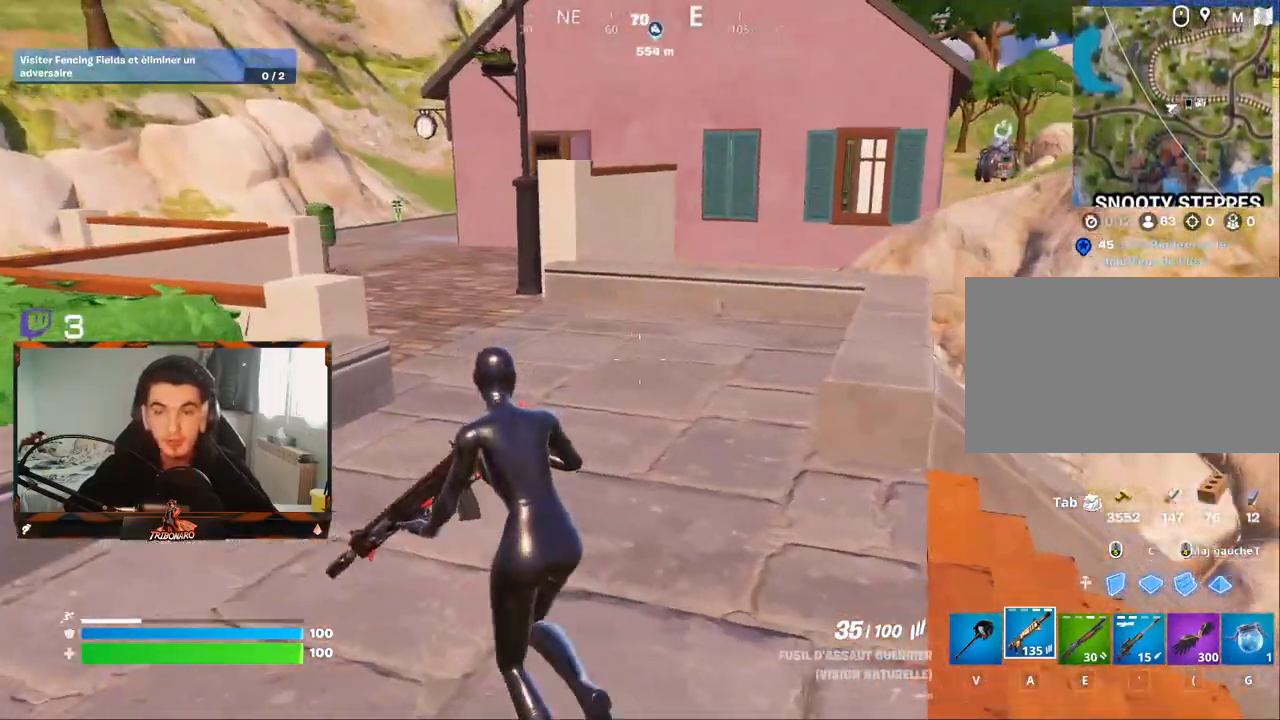
{"keys": ["z"], "mouse": [], "mouse_move": "left", "events": [[150, "q", "up"]]}
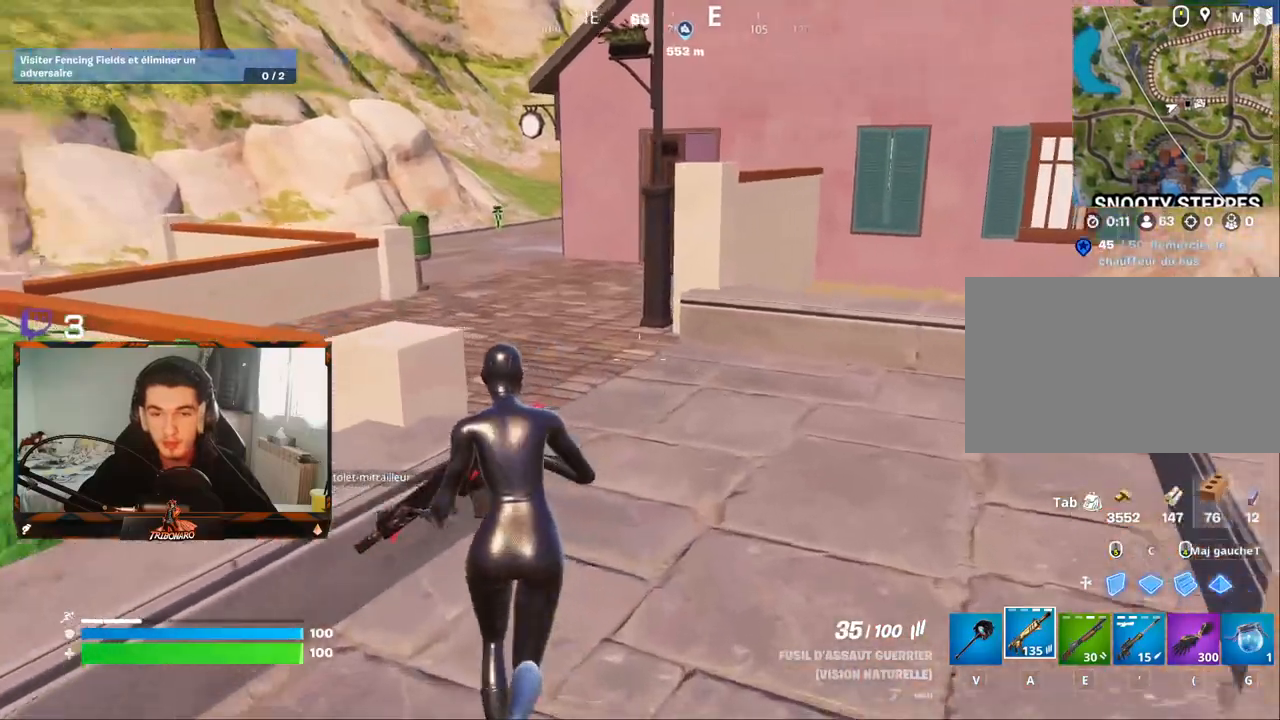
{"keys": ["z"], "mouse": [], "mouse_move": "still", "events": []}
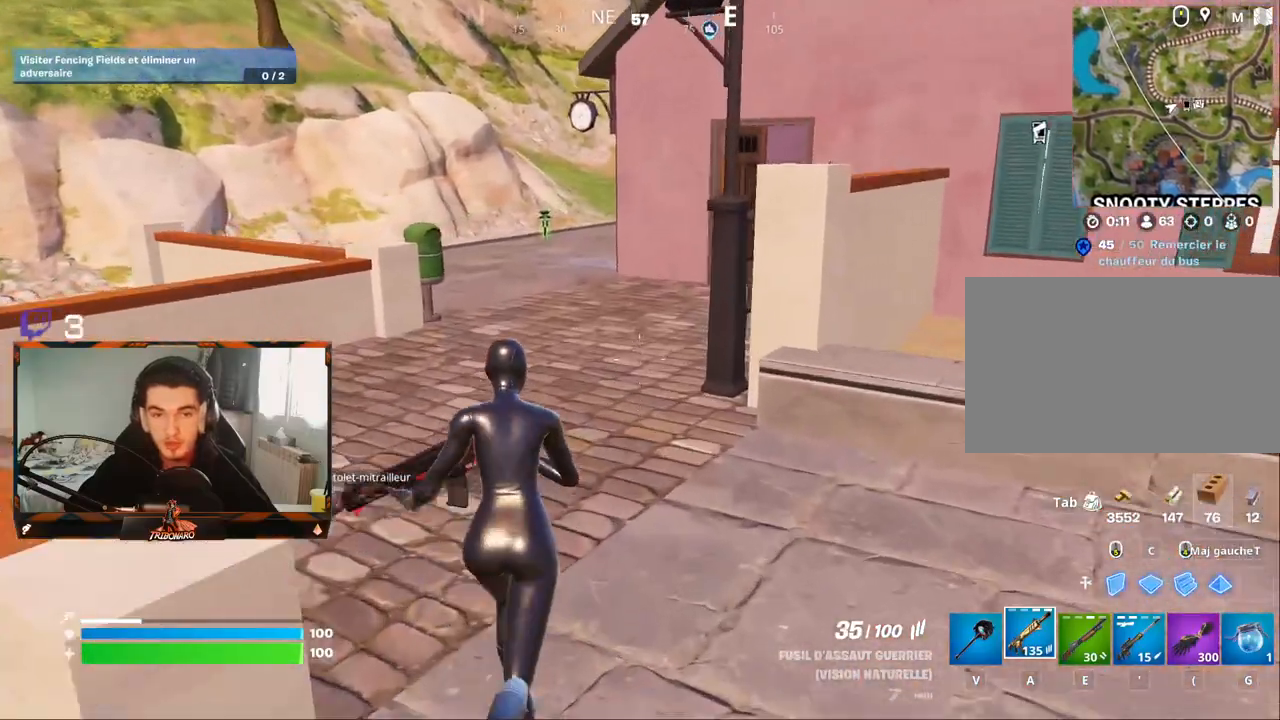
{"keys": ["q", "z"], "mouse": [], "mouse_move": "right", "events": [[84, "q", "down"], [217, "q", "up"], [450, "q", "down"]]}